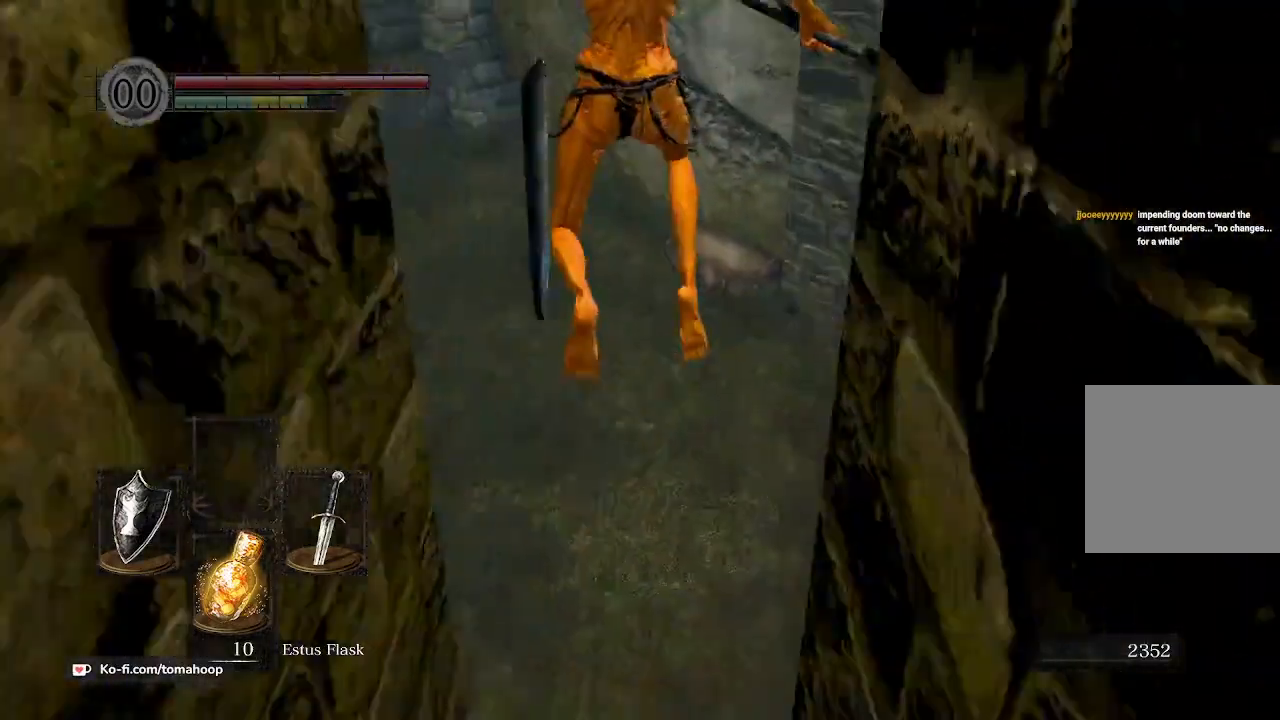
Gameplay with a controller (Xbox layout); each line is a JSON object with the inputs held at the frame after it. "events" lists button and stick changes between this image and that frame as [ms after this image, input, new state], when the widget could be followed in between. Not read: SHARE.
{"buttons": ["B"], "left_stick": "up", "right_stick": "center", "events": [[133, "B", "up"], [300, "right_stick", "center"], [500, "B", "down"]]}
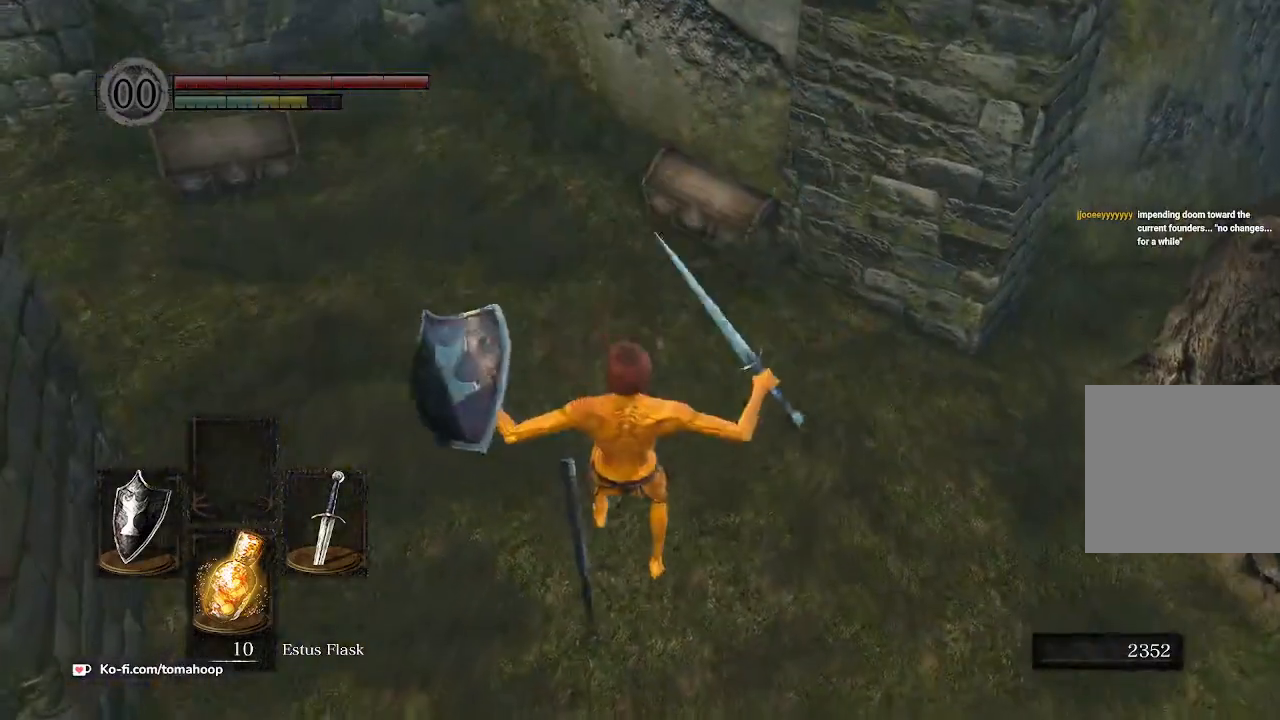
{"buttons": ["B"], "left_stick": "up", "right_stick": "center", "events": [[167, "B", "up"], [300, "B", "down"], [400, "B", "up"], [500, "B", "down"]]}
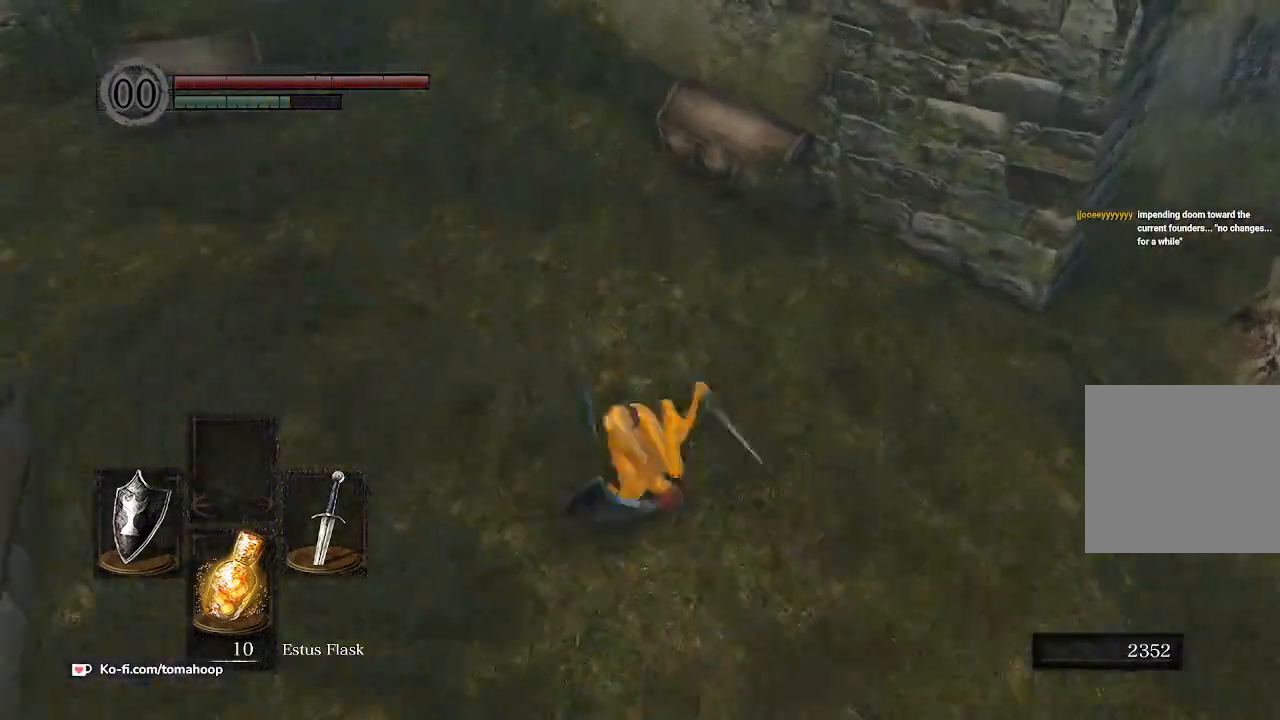
{"buttons": ["B"], "left_stick": "up", "right_stick": "up", "events": [[100, "B", "up"], [267, "right_stick", "right"], [433, "right_stick", "up"], [467, "B", "down"]]}
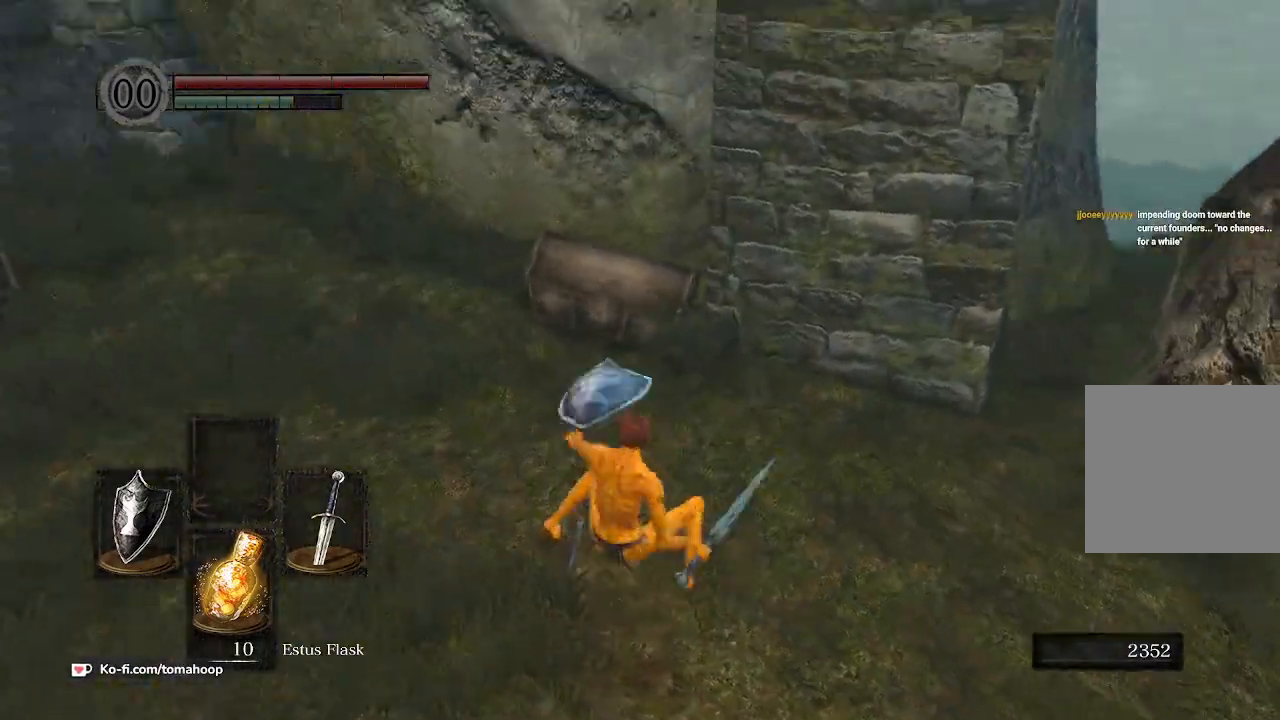
{"buttons": ["A"], "left_stick": "up", "right_stick": "center", "events": [[67, "B", "up"], [100, "right_stick", "center"], [500, "A", "down"]]}
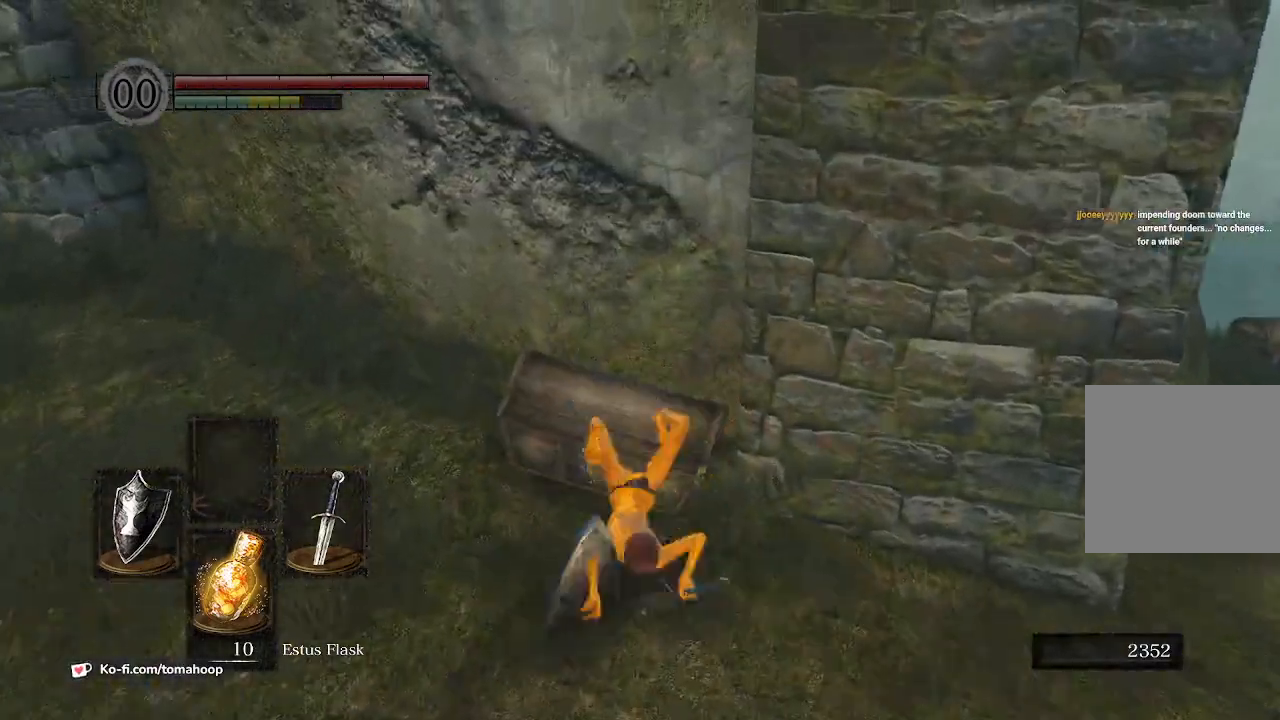
{"buttons": [], "left_stick": "up-left", "right_stick": "center", "events": [[33, "left_stick", "up-left"], [67, "A", "up"], [133, "A", "down"], [200, "A", "up"], [300, "A", "down"], [367, "A", "up"], [433, "A", "down"], [500, "A", "up"]]}
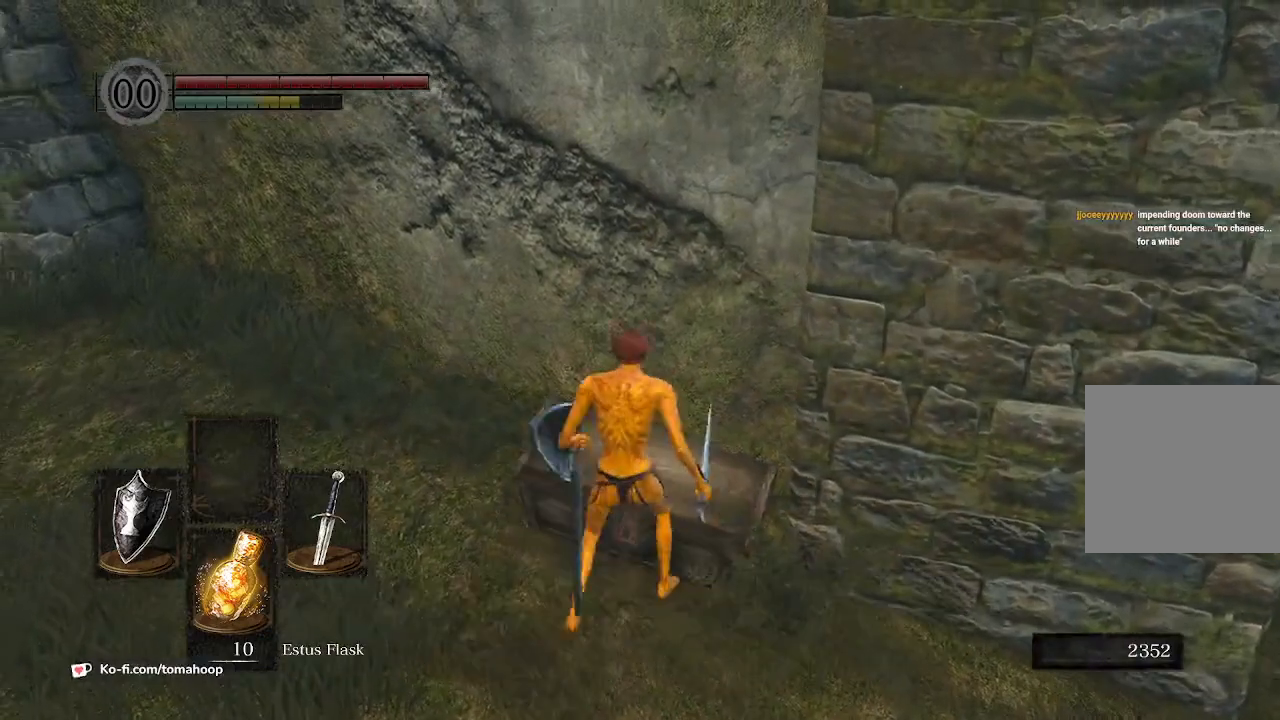
{"buttons": [], "left_stick": "up", "right_stick": "left", "events": [[300, "right_stick", "left"], [333, "left_stick", "up"]]}
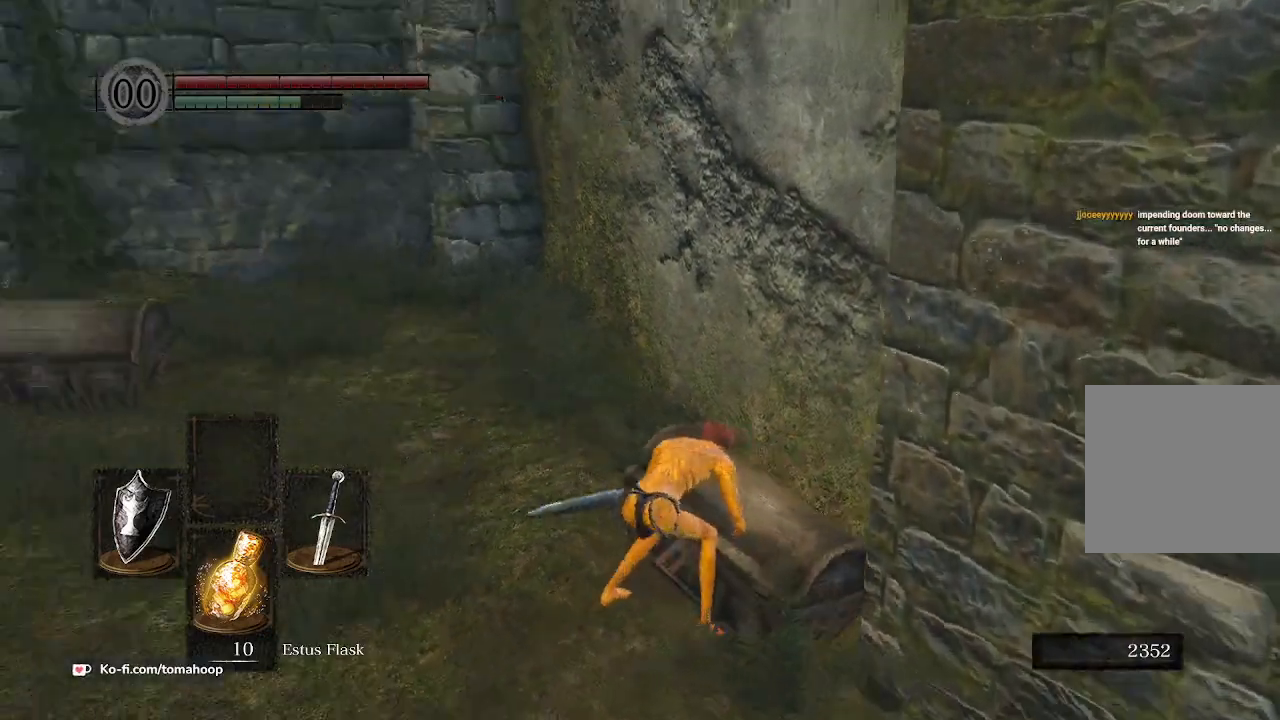
{"buttons": [], "left_stick": "up", "right_stick": "center", "events": [[233, "right_stick", "center"]]}
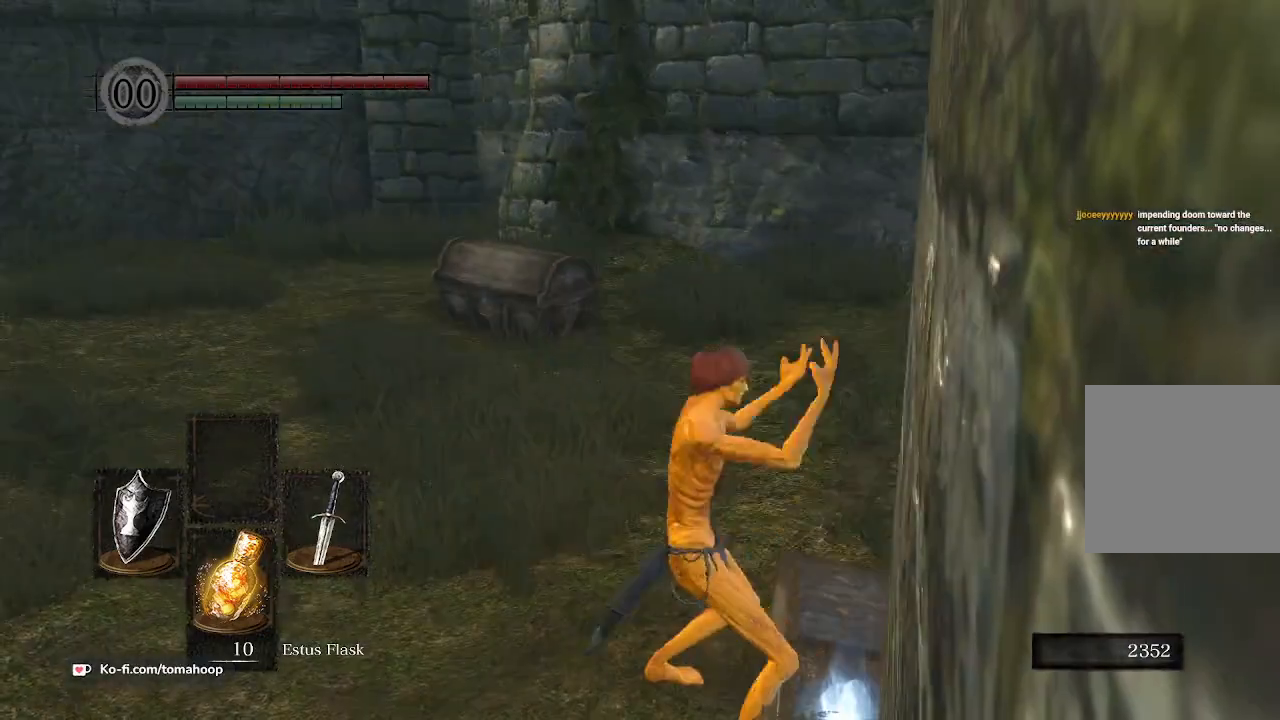
{"buttons": [], "left_stick": "up", "right_stick": "center", "events": [[100, "right_stick", "left"], [267, "right_stick", "center"], [333, "A", "down"], [433, "A", "up"]]}
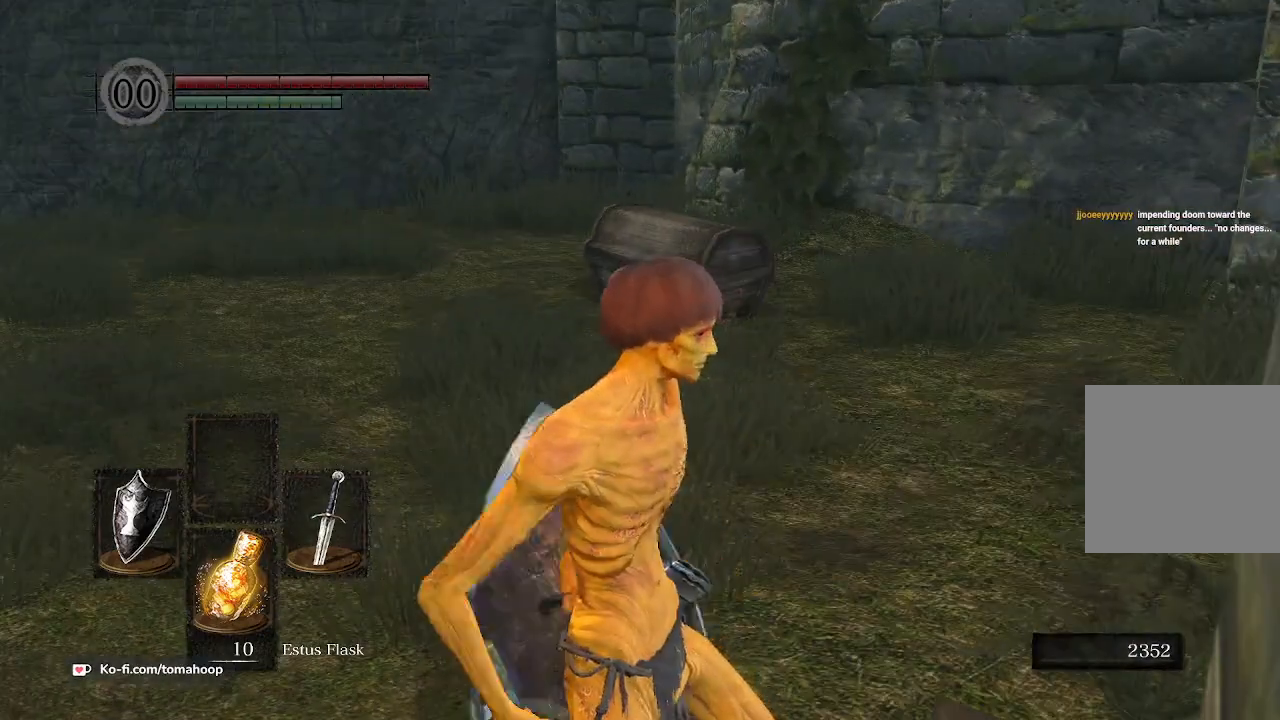
{"buttons": [], "left_stick": "up", "right_stick": "center", "events": [[33, "A", "down"], [100, "A", "up"], [200, "A", "down"], [300, "A", "up"], [367, "A", "down"], [500, "A", "up"]]}
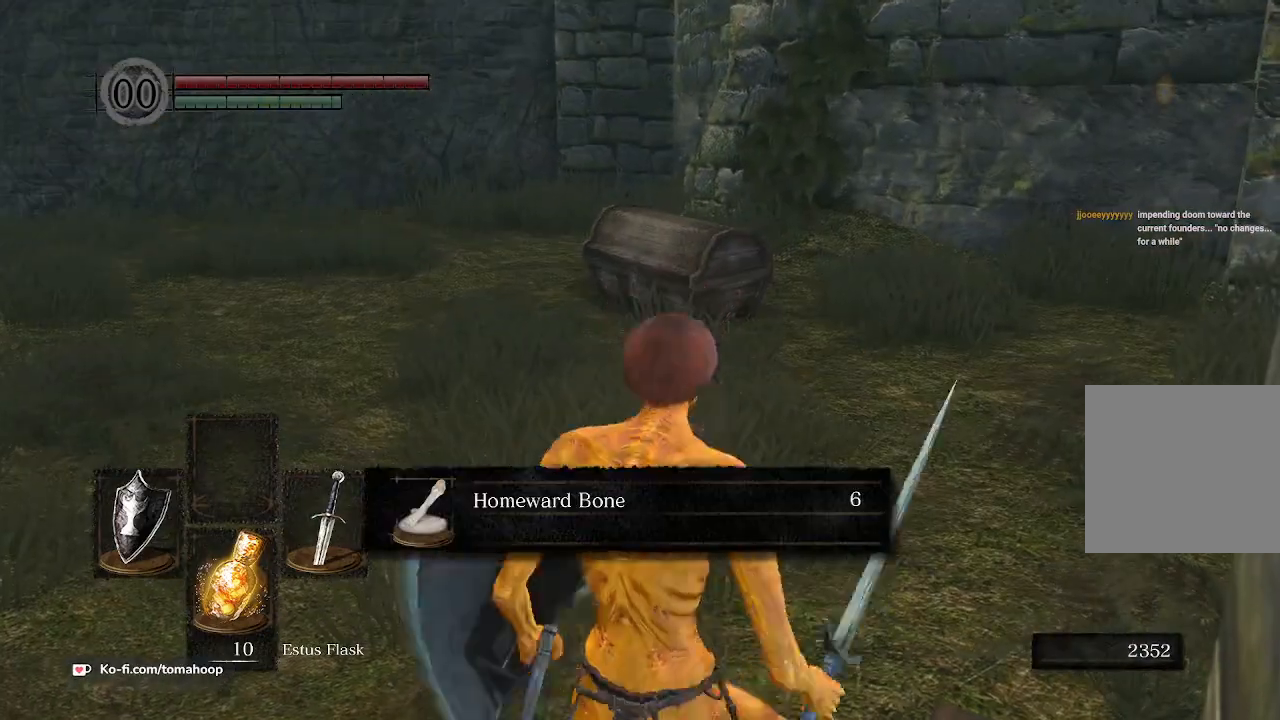
{"buttons": ["A"], "left_stick": "up", "right_stick": "center", "events": [[67, "A", "down"], [167, "A", "up"], [267, "A", "down"], [400, "A", "up"], [467, "A", "down"]]}
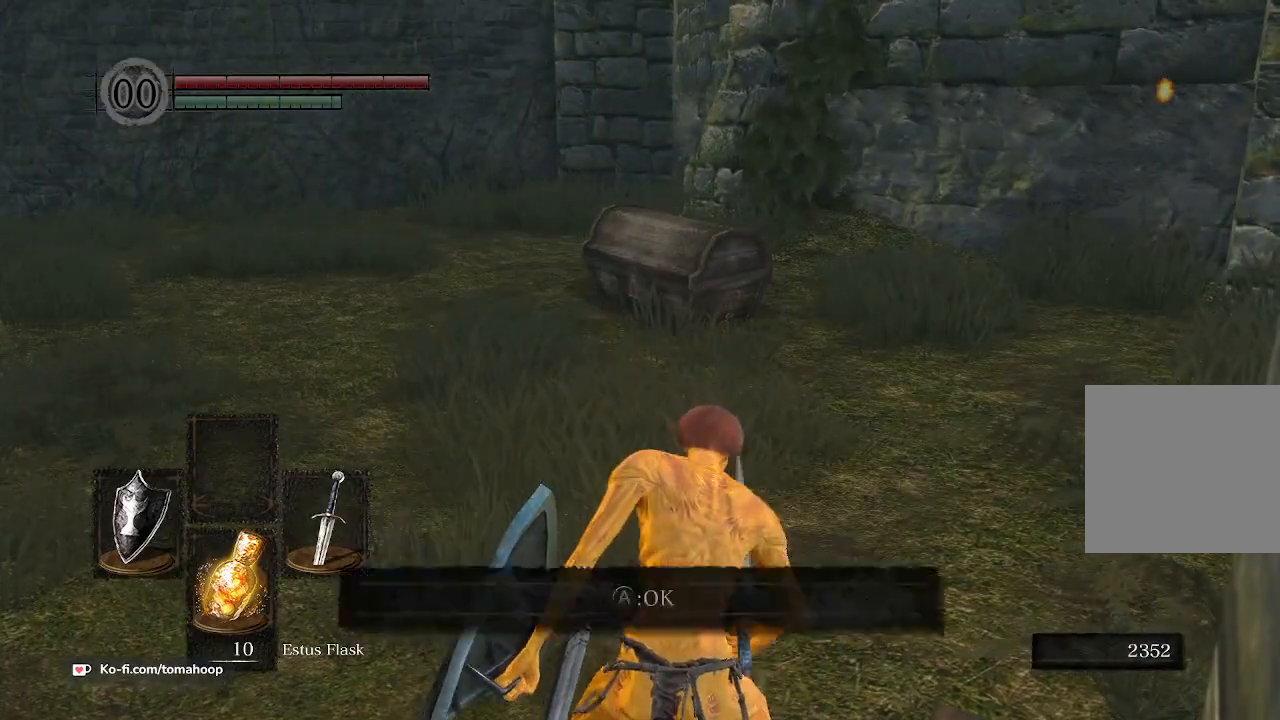
{"buttons": ["B"], "left_stick": "up", "right_stick": "center", "events": [[200, "A", "up"], [367, "B", "down"]]}
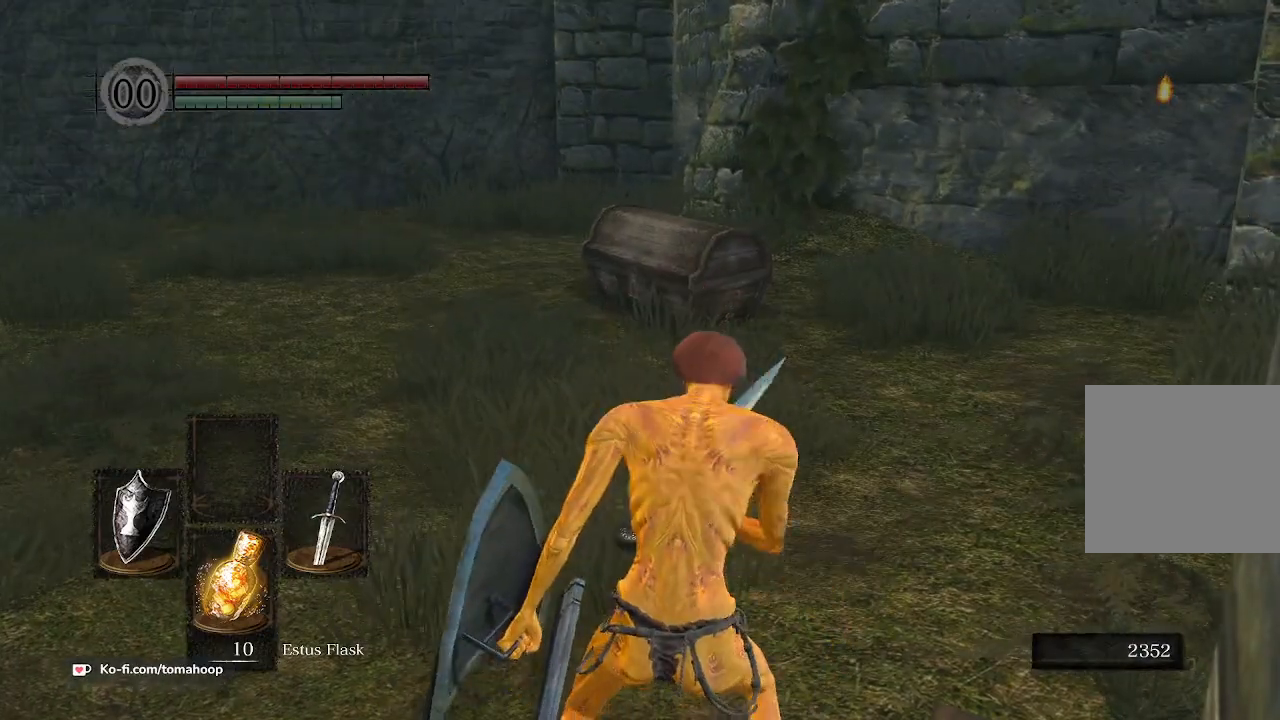
{"buttons": ["B"], "left_stick": "up-left", "right_stick": "down", "events": [[267, "left_stick", "up-left"], [500, "right_stick", "down"]]}
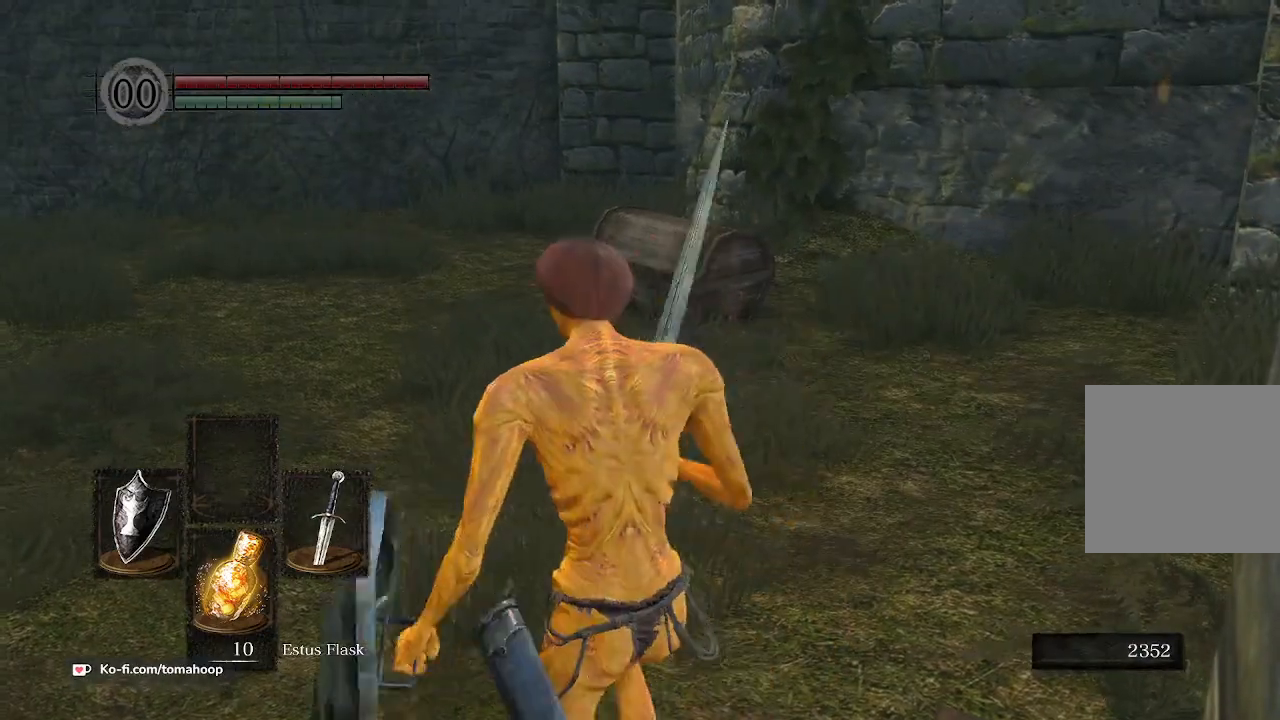
{"buttons": ["B"], "left_stick": "up", "right_stick": "center", "events": [[367, "left_stick", "up"], [467, "right_stick", "center"]]}
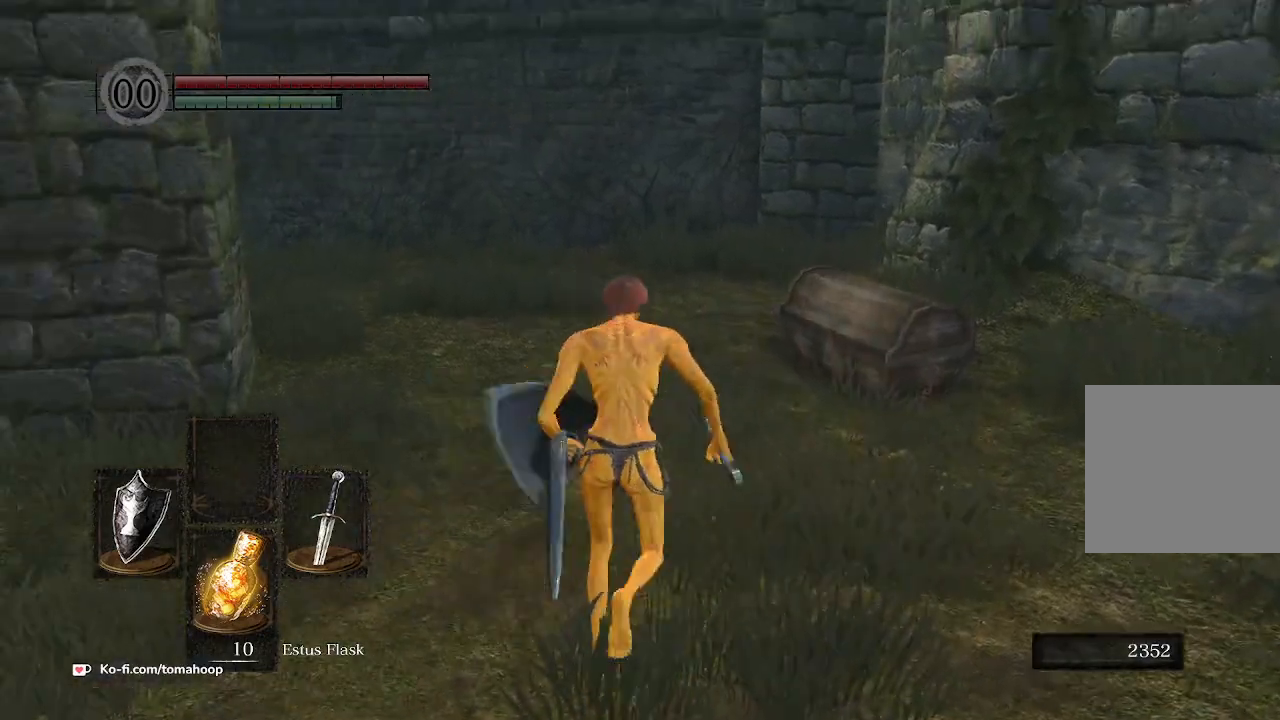
{"buttons": [], "left_stick": "up-right", "right_stick": "center", "events": [[400, "A", "down"], [467, "B", "up"], [500, "A", "up"], [500, "left_stick", "up-right"]]}
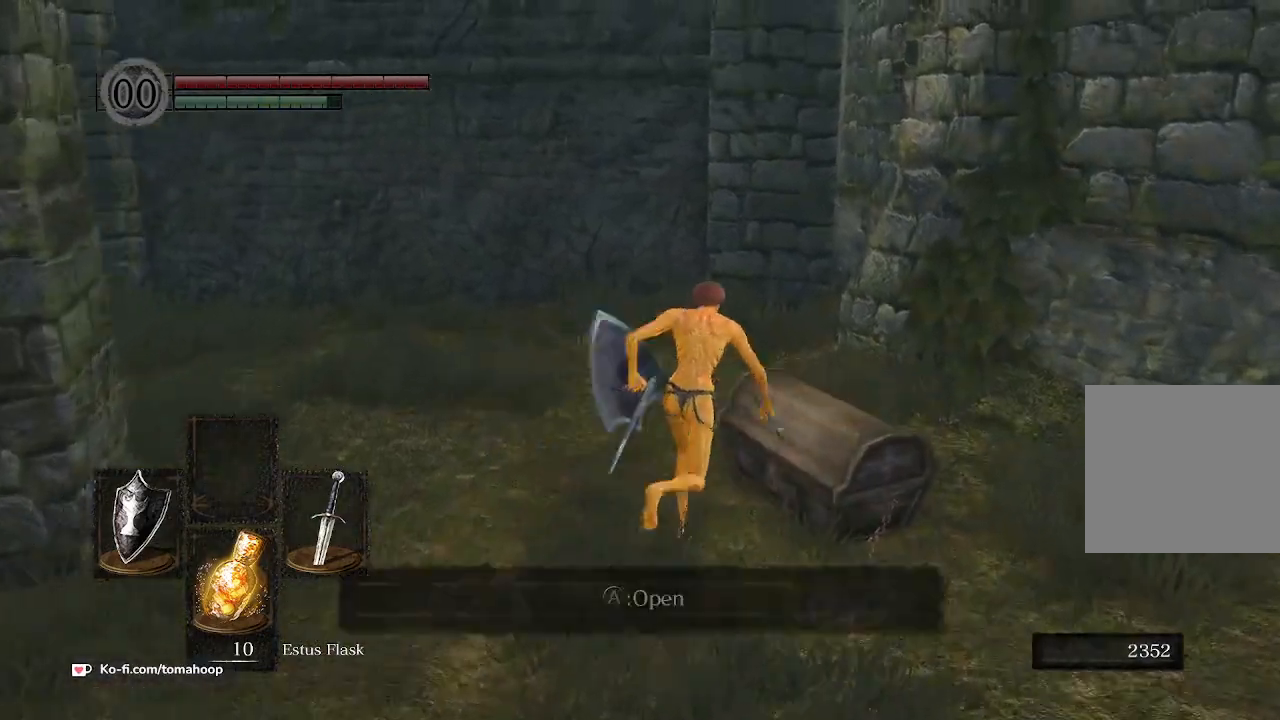
{"buttons": ["A"], "left_stick": "right", "right_stick": "center", "events": [[100, "A", "down"], [333, "A", "up"], [333, "left_stick", "right"], [433, "A", "down"]]}
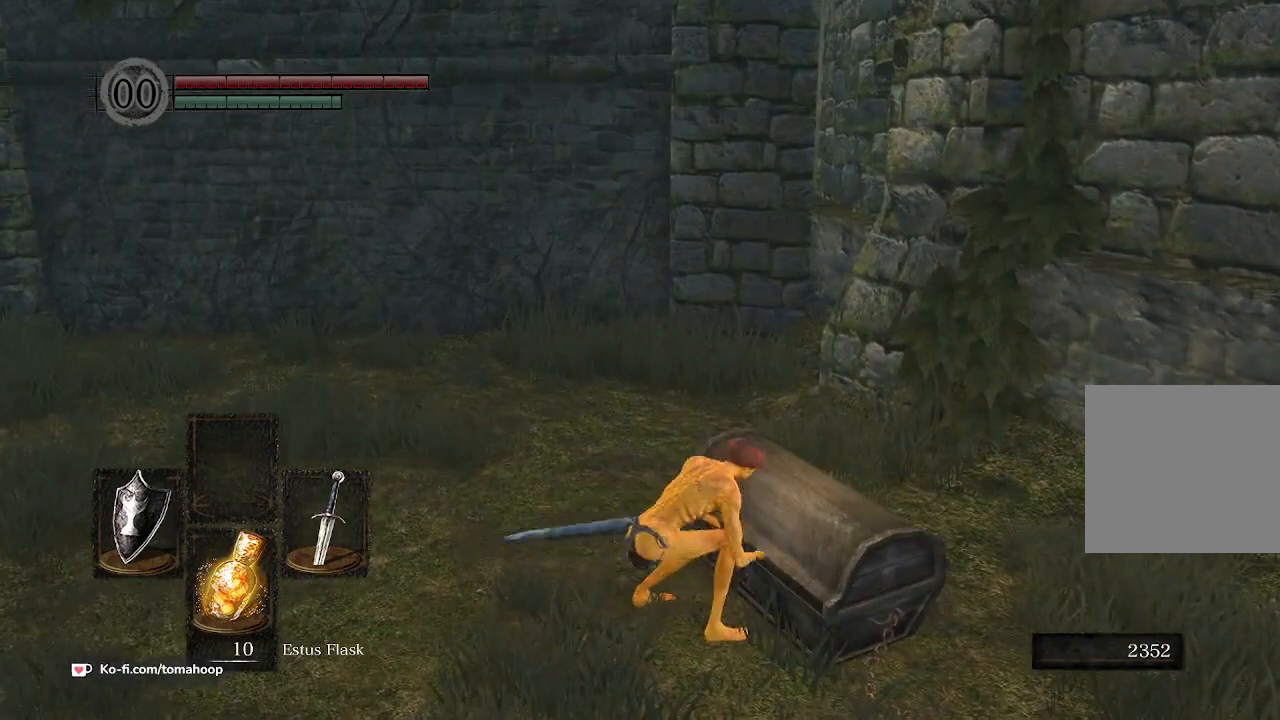
{"buttons": [], "left_stick": "up-right", "right_stick": "left", "events": [[100, "left_stick", "up-right"], [133, "A", "up"], [300, "right_stick", "left"]]}
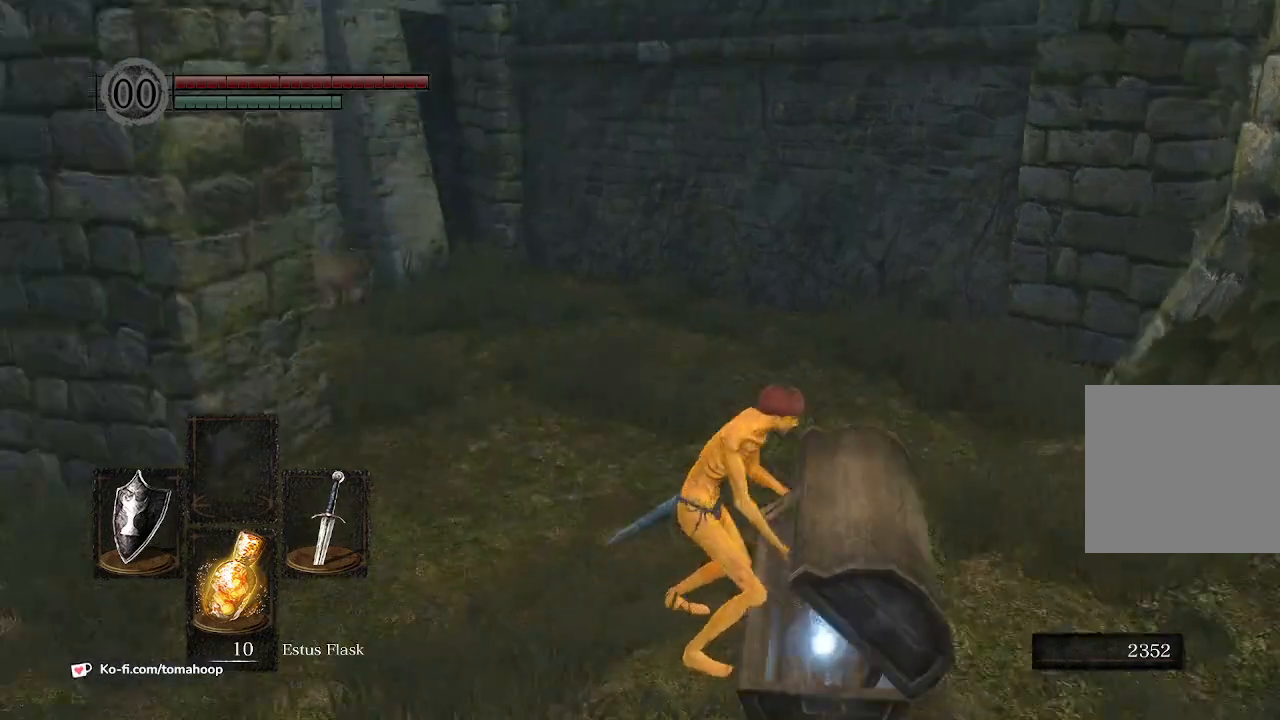
{"buttons": [], "left_stick": "up-right", "right_stick": "center", "events": [[233, "right_stick", "center"]]}
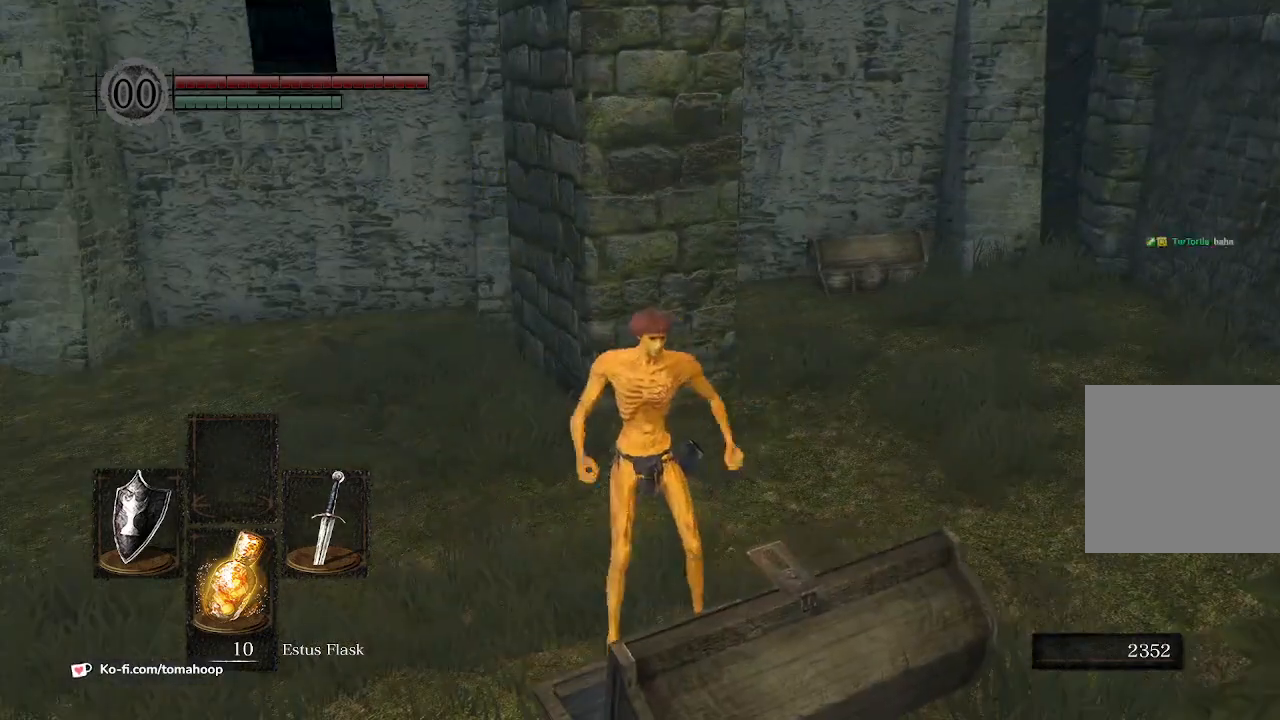
{"buttons": [], "left_stick": "up-right", "right_stick": "center", "events": [[67, "A", "down"], [167, "A", "up"], [233, "A", "down"], [333, "A", "up"], [433, "A", "down"], [467, "A", "up"]]}
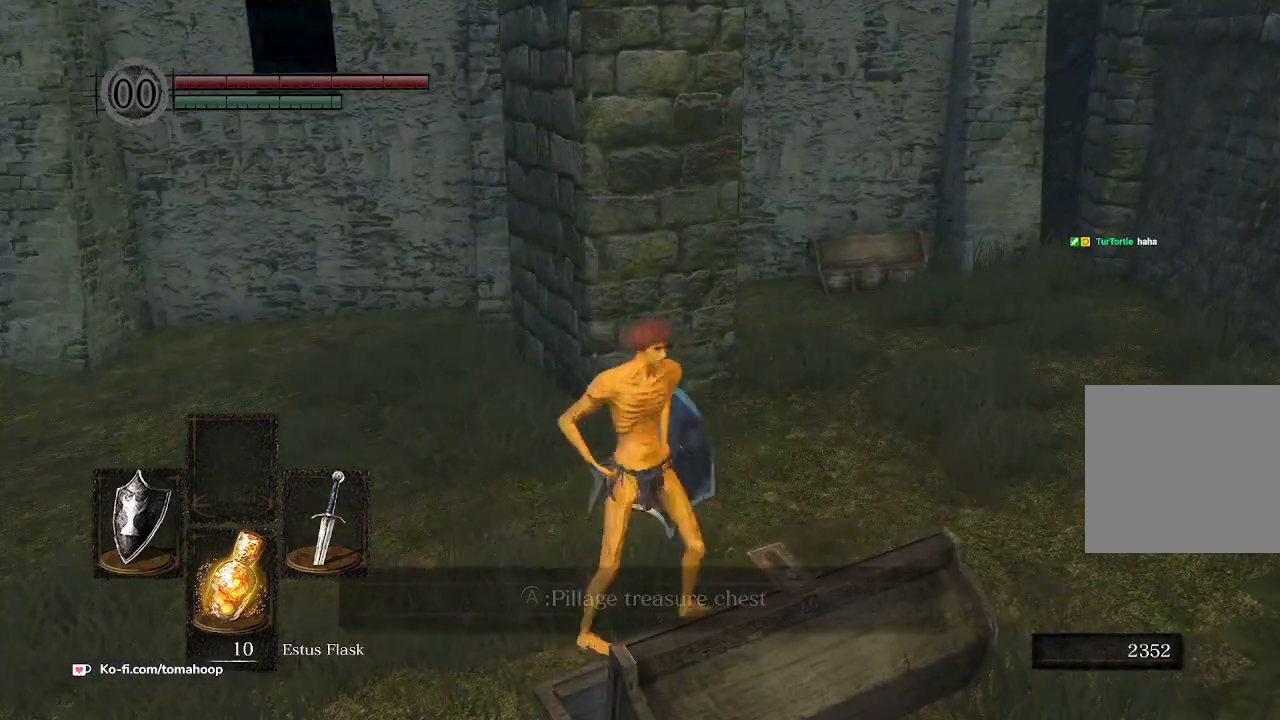
{"buttons": [], "left_stick": "up-right", "right_stick": "center", "events": [[67, "A", "down"], [167, "A", "up"], [233, "A", "down"], [300, "A", "up"], [400, "A", "down"], [500, "A", "up"]]}
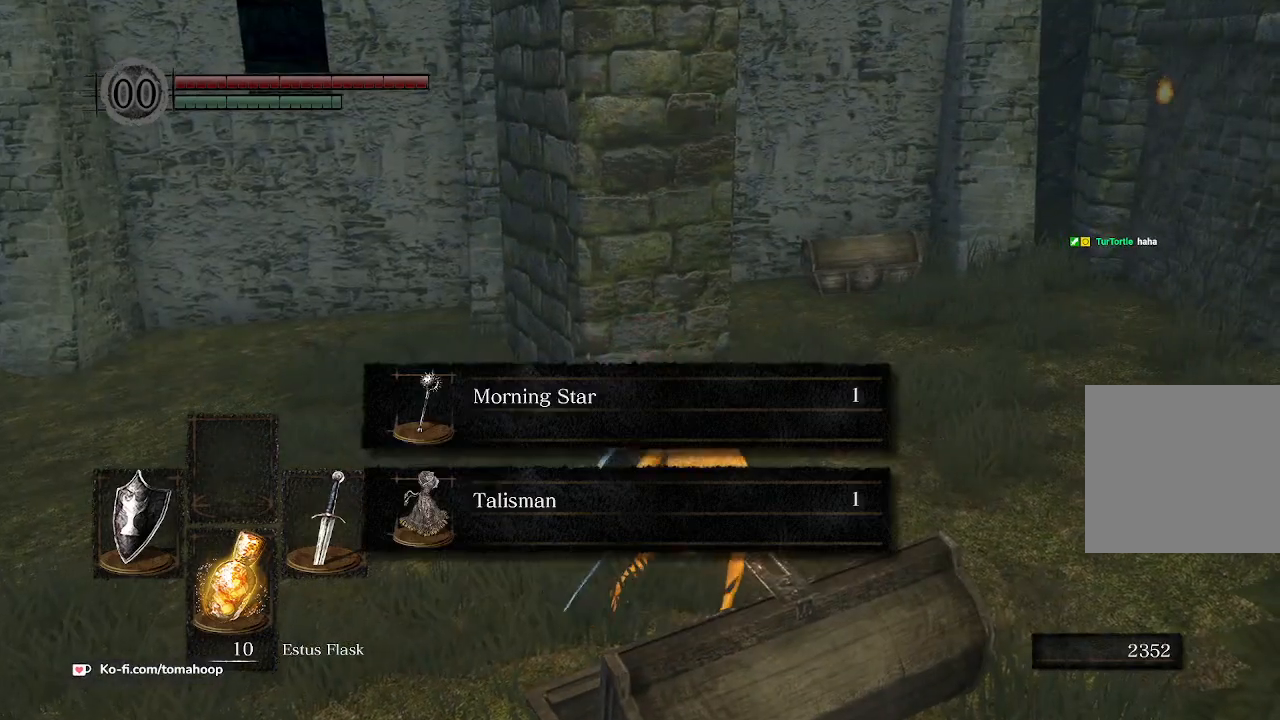
{"buttons": ["B"], "left_stick": "up-right", "right_stick": "center", "events": [[67, "A", "down"], [167, "A", "up"], [200, "B", "down"], [233, "A", "down"], [467, "A", "up"]]}
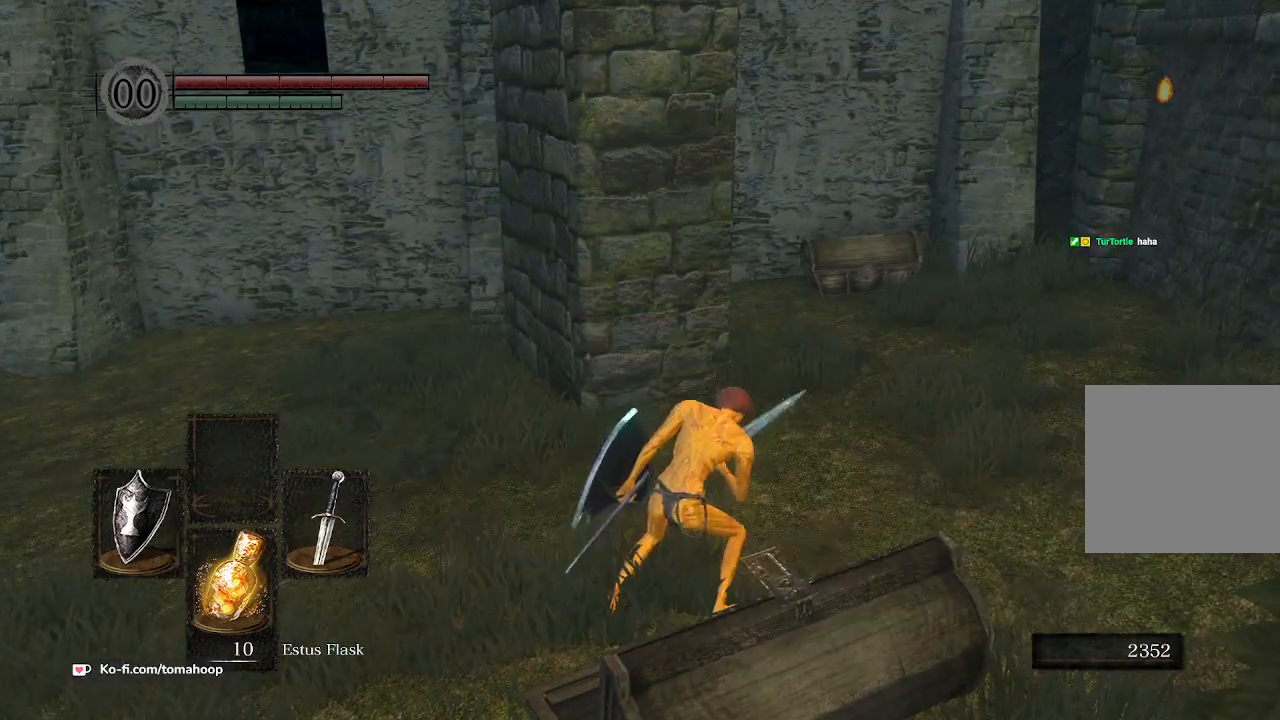
{"buttons": ["B"], "left_stick": "right", "right_stick": "center", "events": [[400, "left_stick", "right"]]}
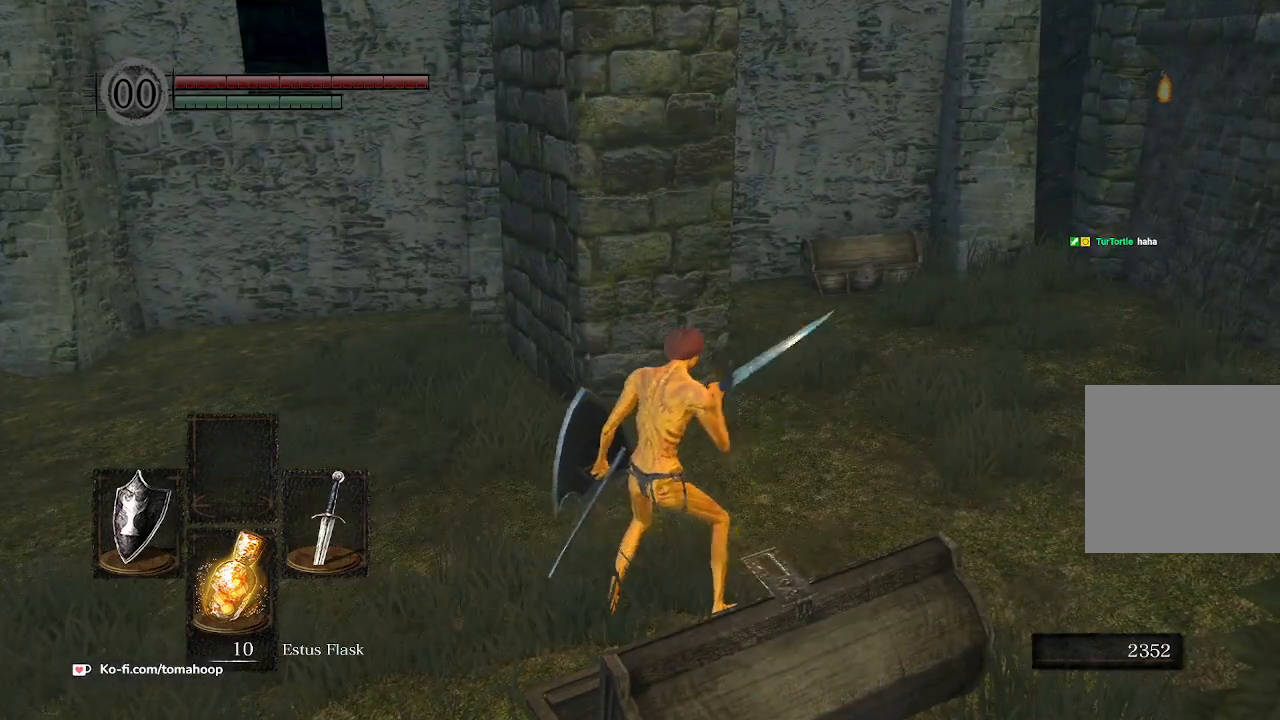
{"buttons": ["B"], "left_stick": "up-right", "right_stick": "center", "events": [[133, "left_stick", "up-right"]]}
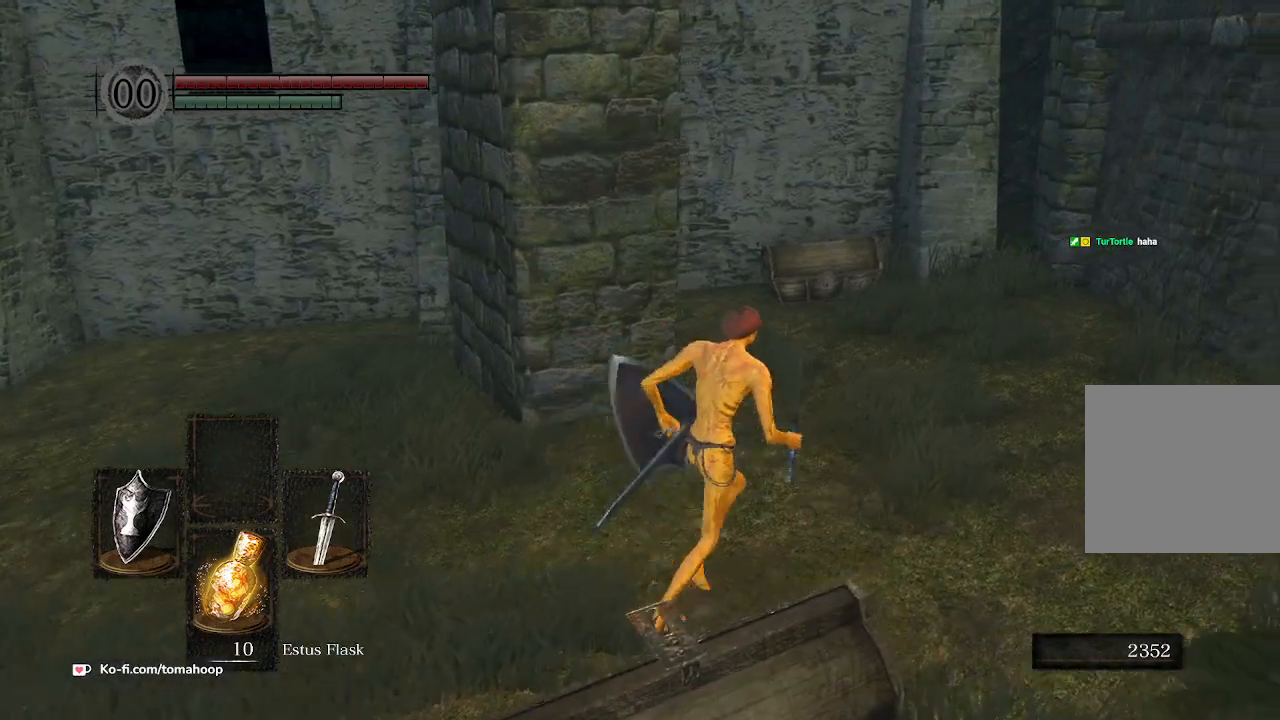
{"buttons": ["B"], "left_stick": "up-right", "right_stick": "left", "events": [[133, "right_stick", "left"]]}
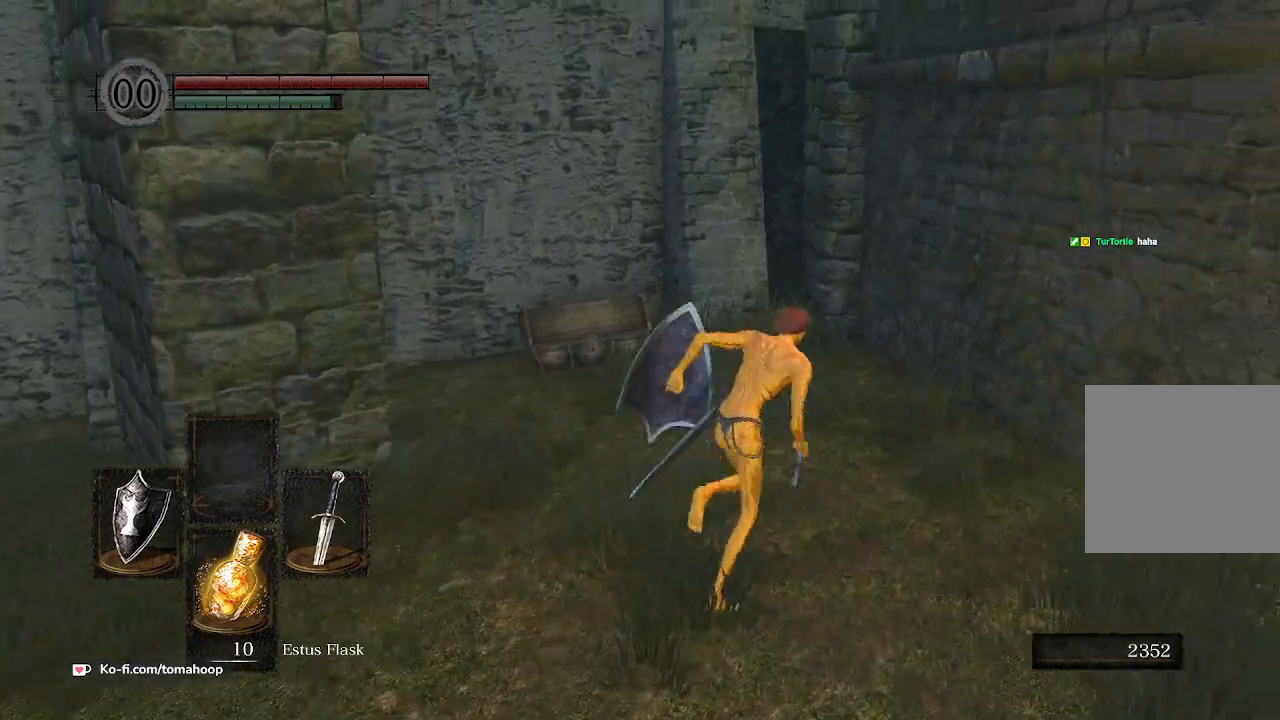
{"buttons": ["B"], "left_stick": "up", "right_stick": "center", "events": [[67, "right_stick", "down-left"], [200, "left_stick", "up"], [400, "right_stick", "center"]]}
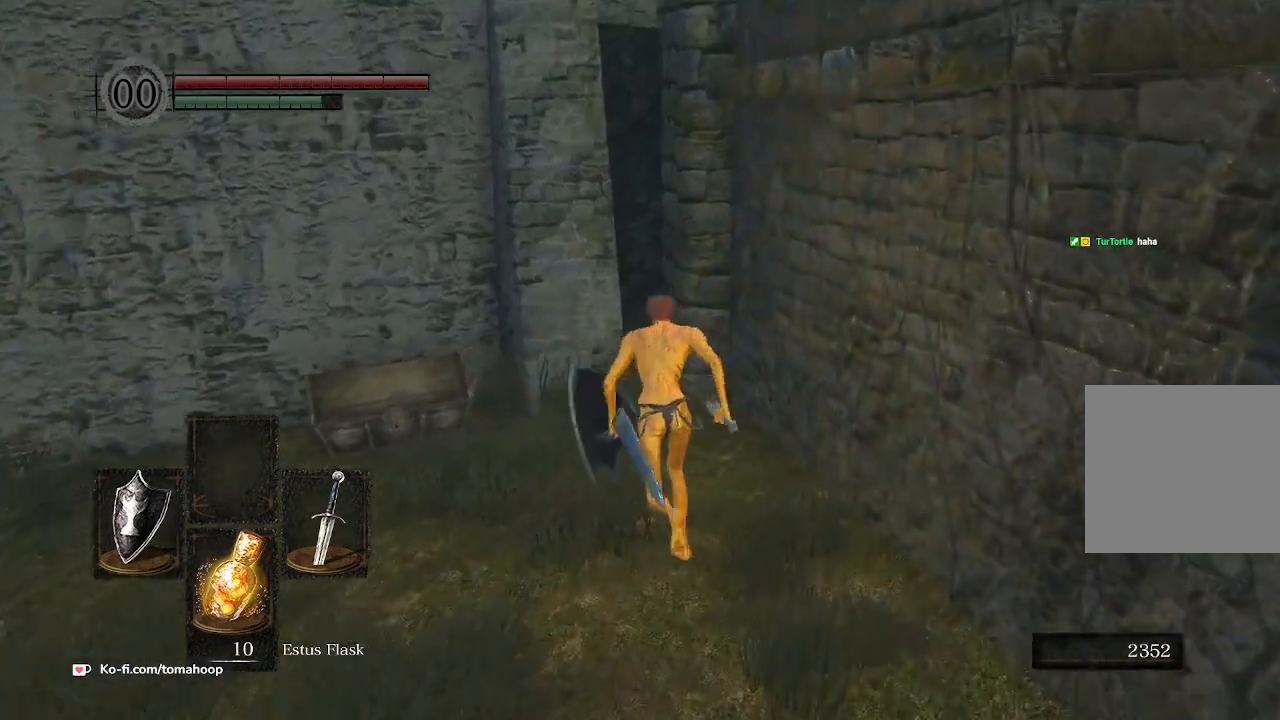
{"buttons": ["A"], "left_stick": "up-left", "right_stick": "center", "events": [[67, "B", "up"], [333, "left_stick", "up-left"], [500, "A", "down"]]}
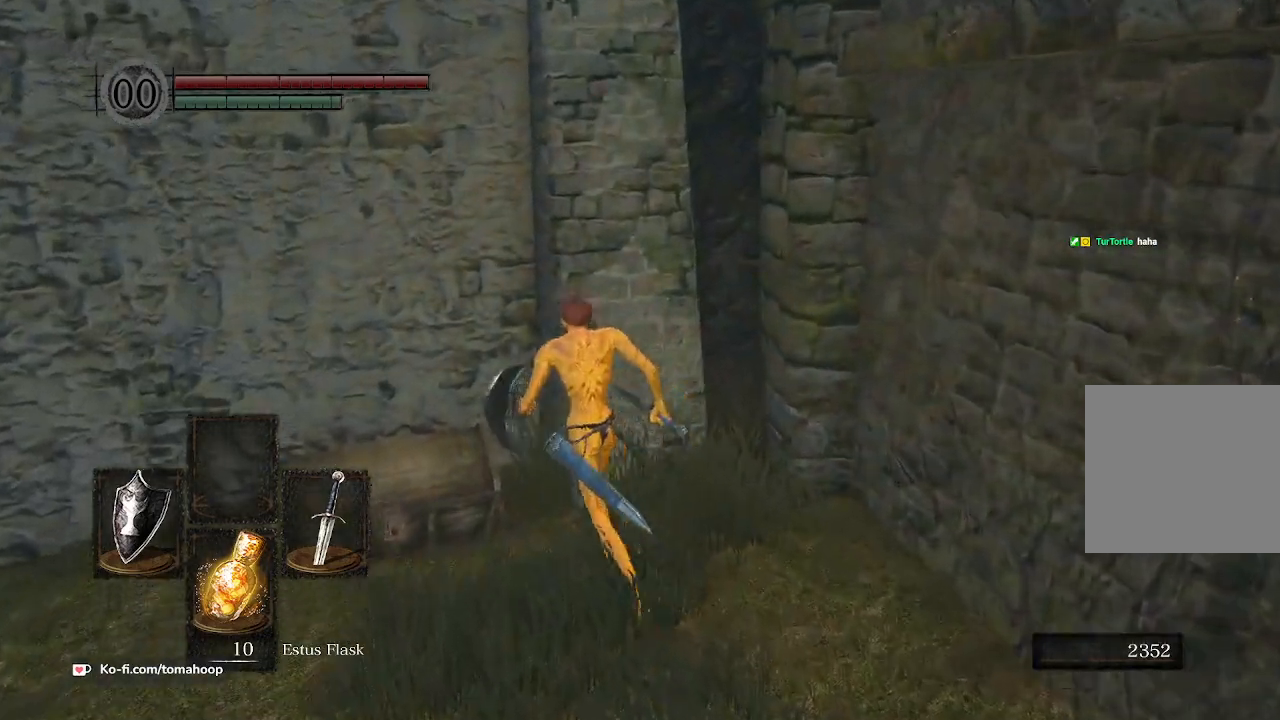
{"buttons": [], "left_stick": "up-left", "right_stick": "center", "events": [[100, "A", "up"], [200, "A", "down"], [267, "A", "up"], [333, "A", "down"], [433, "A", "up"]]}
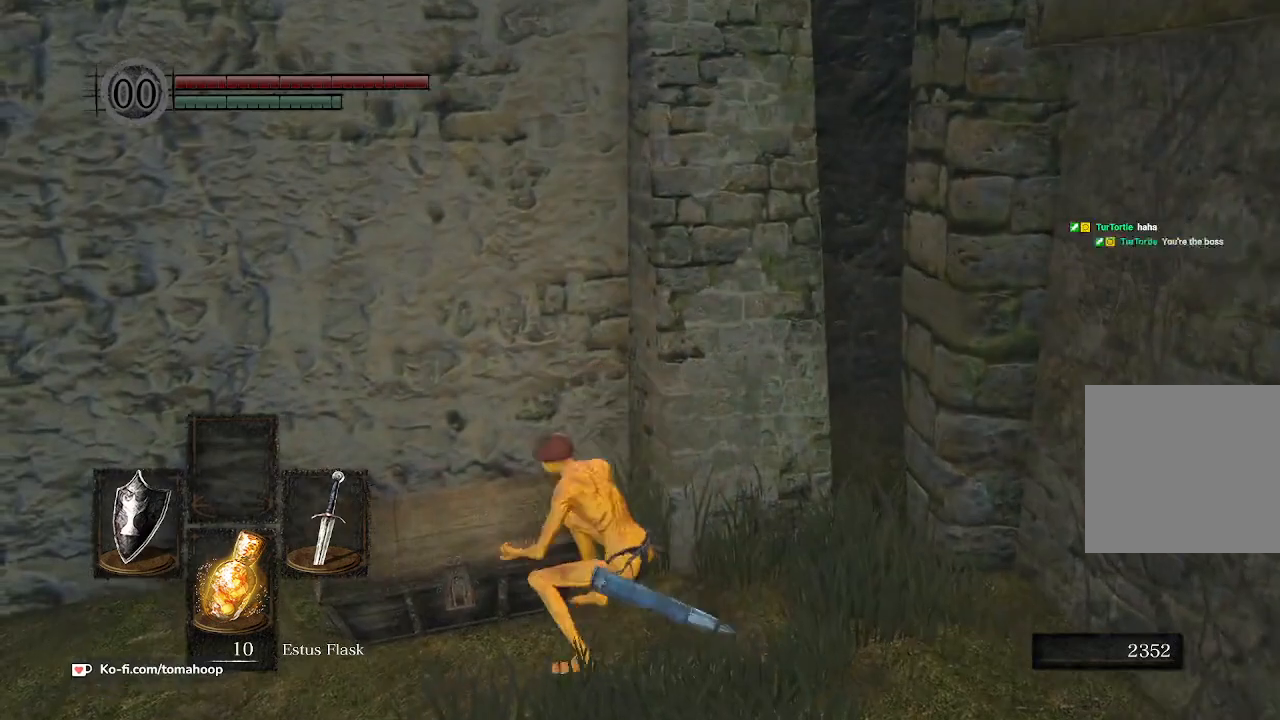
{"buttons": [], "left_stick": "up-left", "right_stick": "center", "events": [[33, "right_stick", "down-left"], [267, "right_stick", "left"], [300, "A", "down"], [367, "A", "up"], [400, "right_stick", "center"]]}
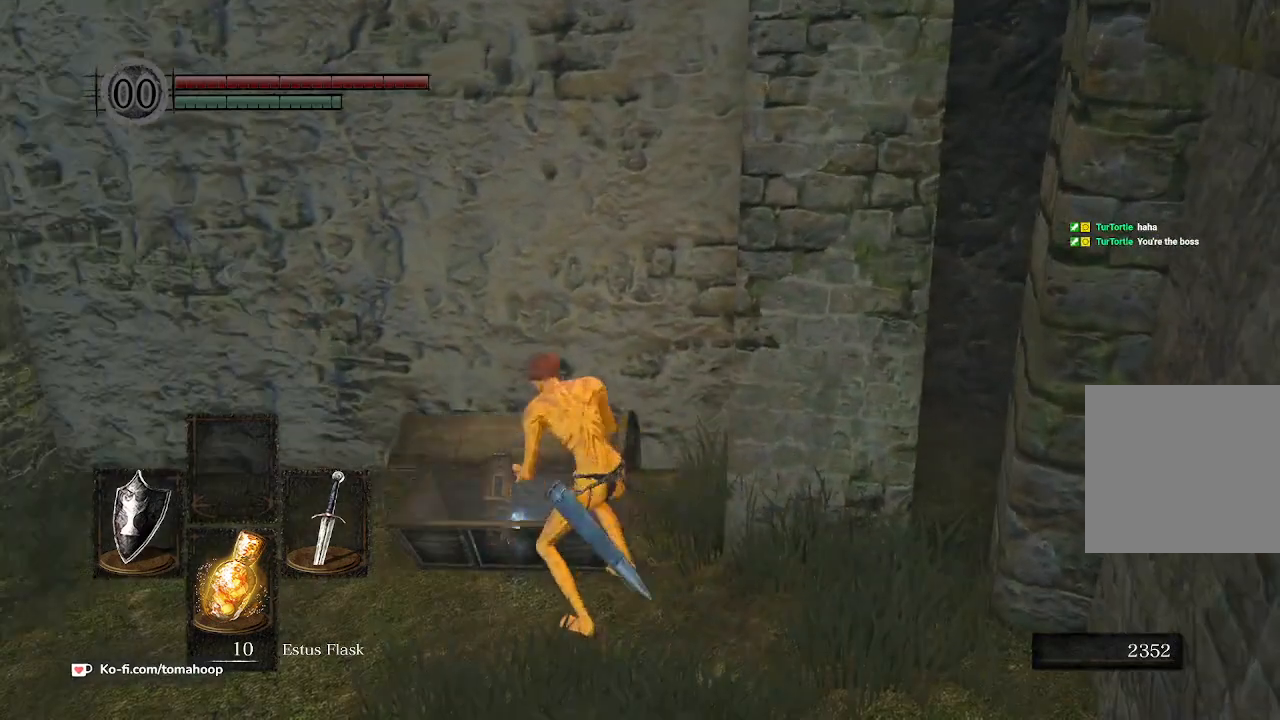
{"buttons": [], "left_stick": "down", "right_stick": "center", "events": [[33, "A", "down"], [67, "left_stick", "left"], [167, "A", "up"], [167, "left_stick", "down-left"], [300, "left_stick", "down"], [367, "A", "down"], [467, "A", "up"]]}
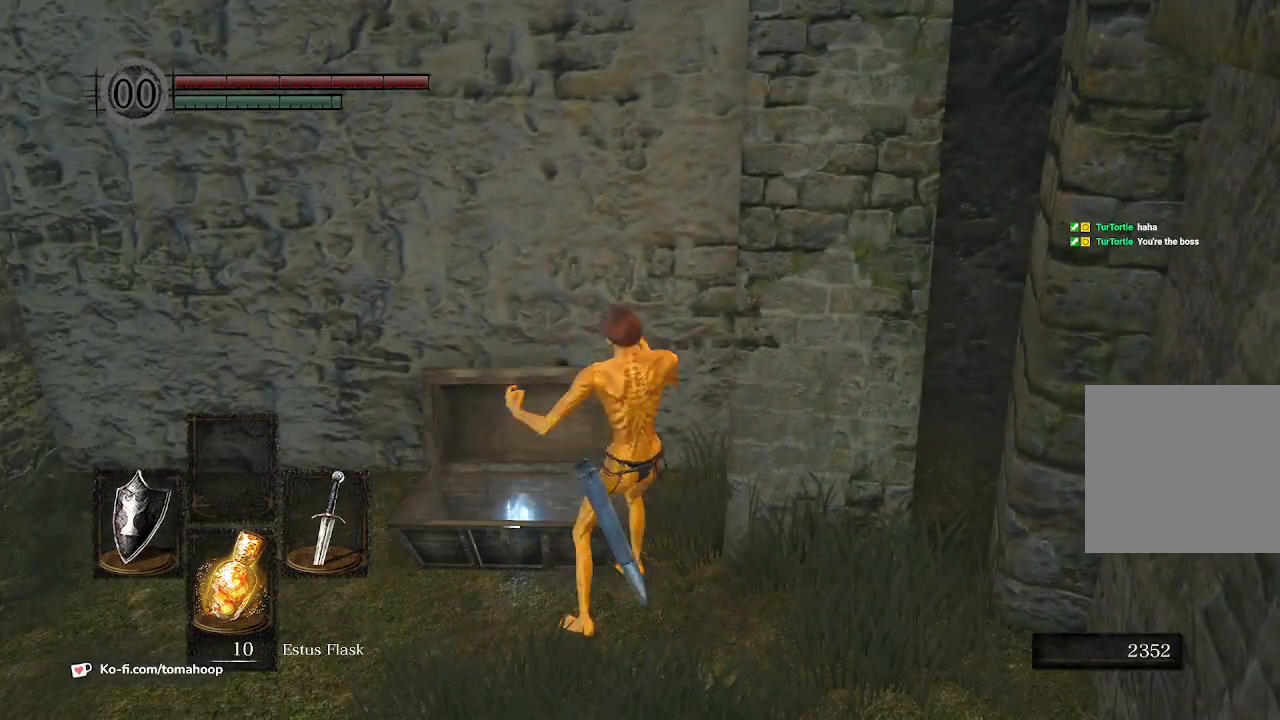
{"buttons": ["A"], "left_stick": "down-left", "right_stick": "center", "events": [[100, "A", "down"], [200, "A", "up"], [267, "A", "down"], [400, "A", "up"], [467, "A", "down"], [467, "left_stick", "down-left"]]}
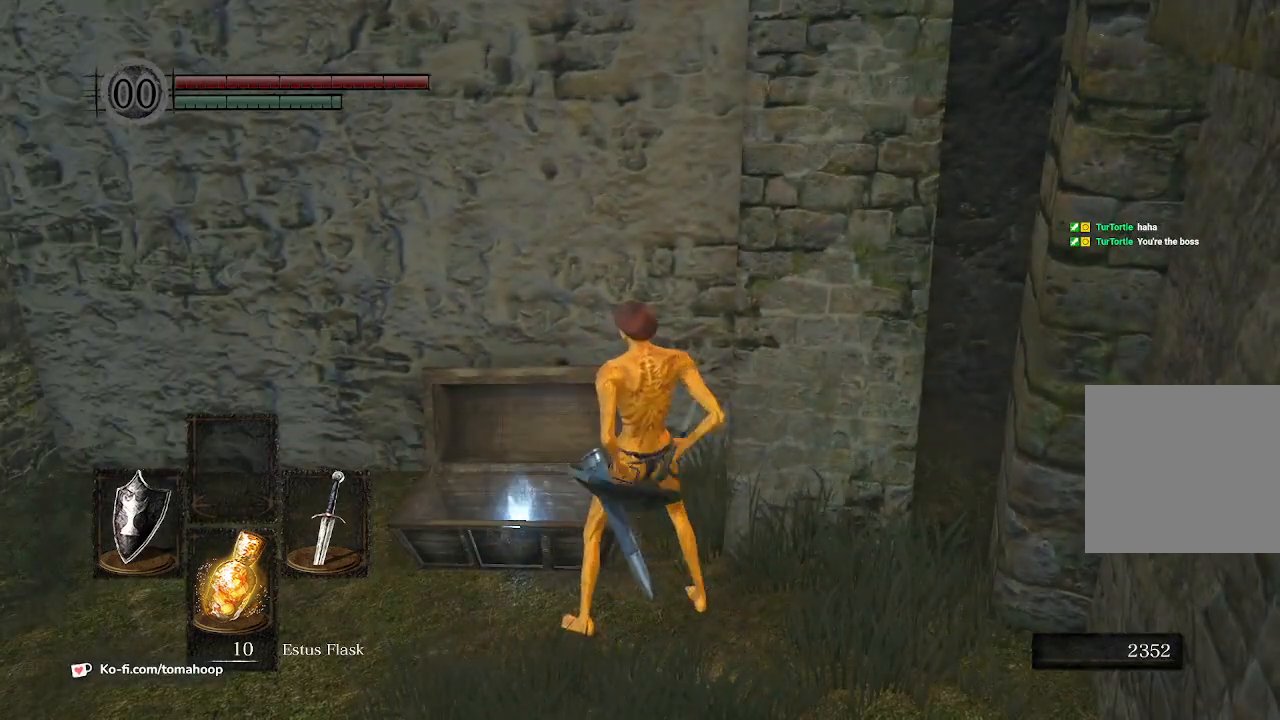
{"buttons": ["A"], "left_stick": "down-left", "right_stick": "center", "events": [[67, "A", "up"], [133, "A", "down"], [233, "A", "up"], [333, "A", "down"], [433, "A", "up"], [500, "A", "down"]]}